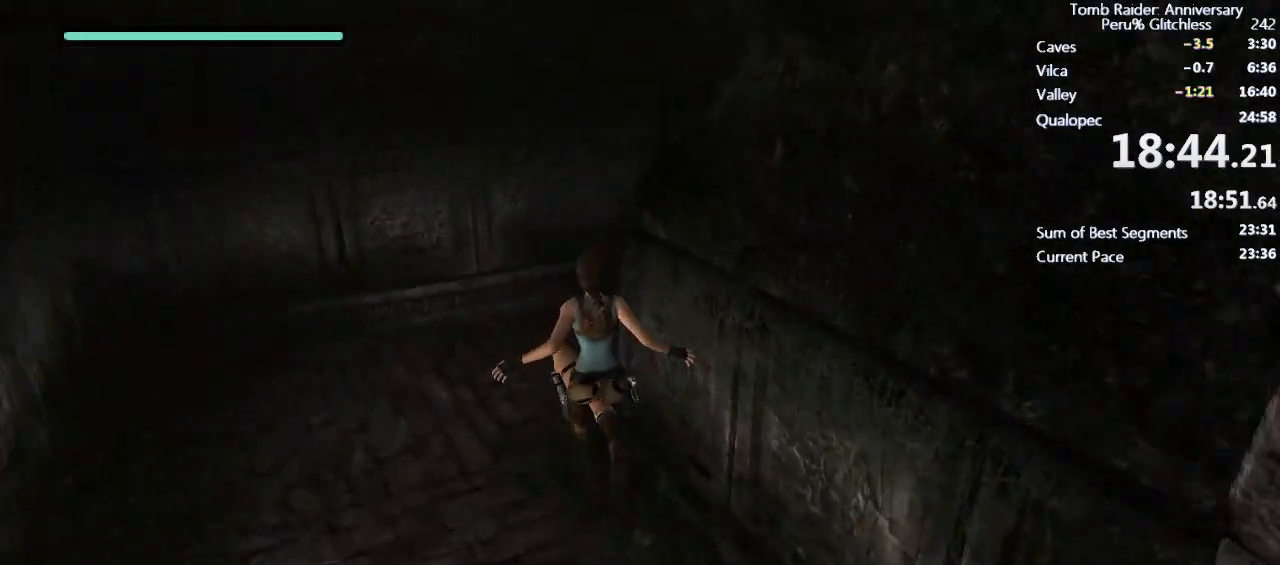
Gameplay with keyboard and mouse; each line is a JSON object with the keys and mouse buttons held at the frame after it. "events" lists presses ("down") and releases ("up") of "1", "2", "3", "4", "5", "a", "alt", "c", "caps_lock", "ctrl", "d", "e", "f", "g", "q", "r", "s", "shift", "space", "t", "tab", "v", "w", "x", "z", "mouse_left", "mouse_wheel" and "mouse_right" between this image and that frame as [ms after this image, input, new state], when the widget could be followed in between. "mouse_left", "mouse_wheel", "mouse_right" = the "left", "wheel", "right" buttons of the "mouse" list. No other keys are recorded. "wheel" means that the mouse wheel is clicked or scrolled. Not read: mouse_move.
{"keys": ["w"], "mouse": [], "events": [[417, "space", "up"]]}
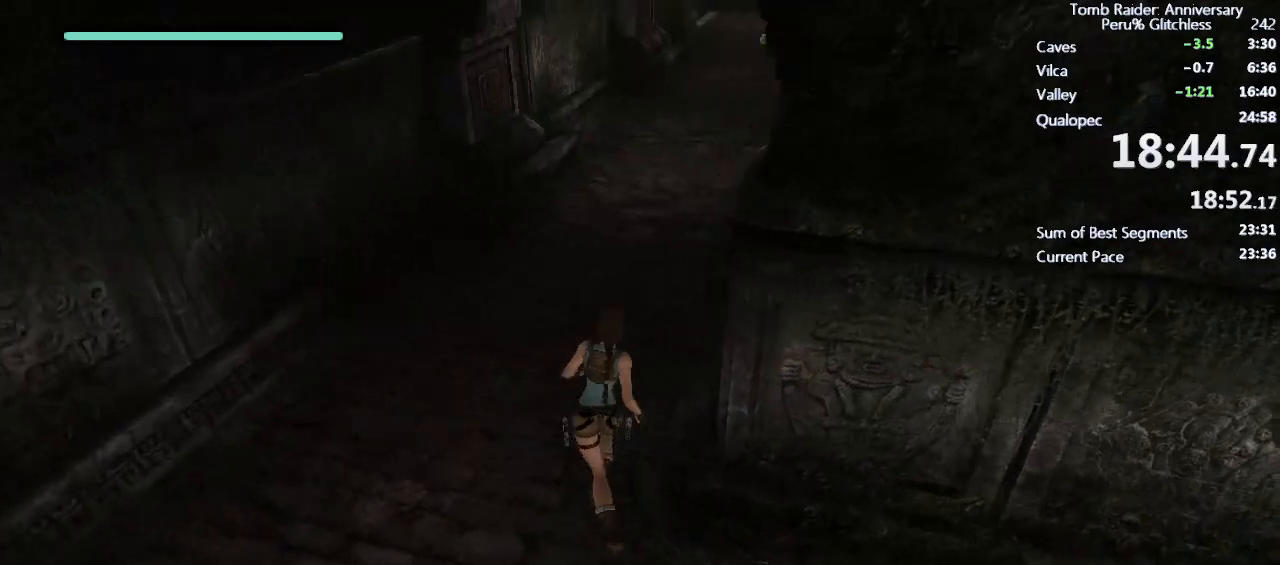
{"keys": ["w"], "mouse": [], "events": [[133, "space", "down"], [183, "ctrl", "down"], [317, "ctrl", "up"], [383, "space", "up"]]}
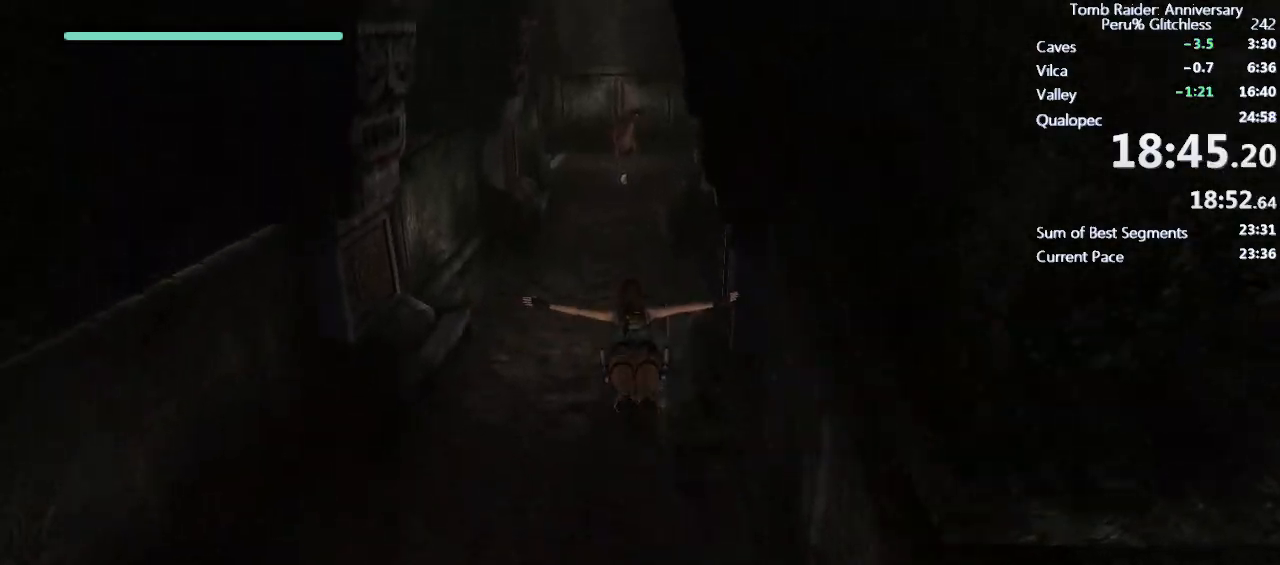
{"keys": ["w"], "mouse": [], "events": []}
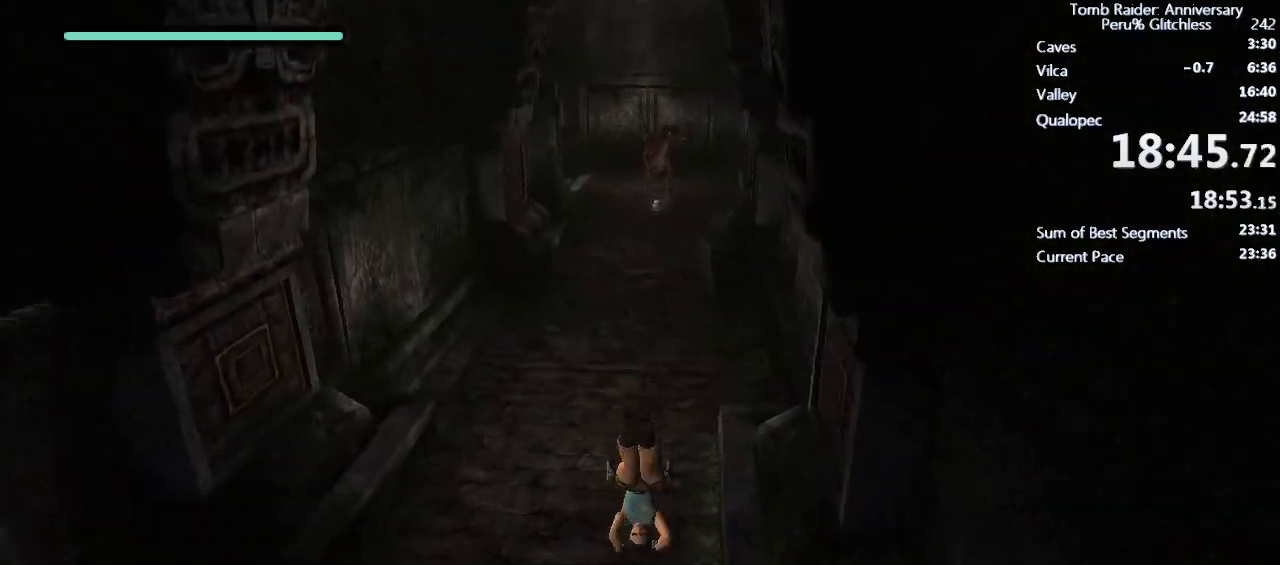
{"keys": ["ctrl", "space", "w"], "mouse": [], "events": [[350, "space", "down"], [450, "ctrl", "down"]]}
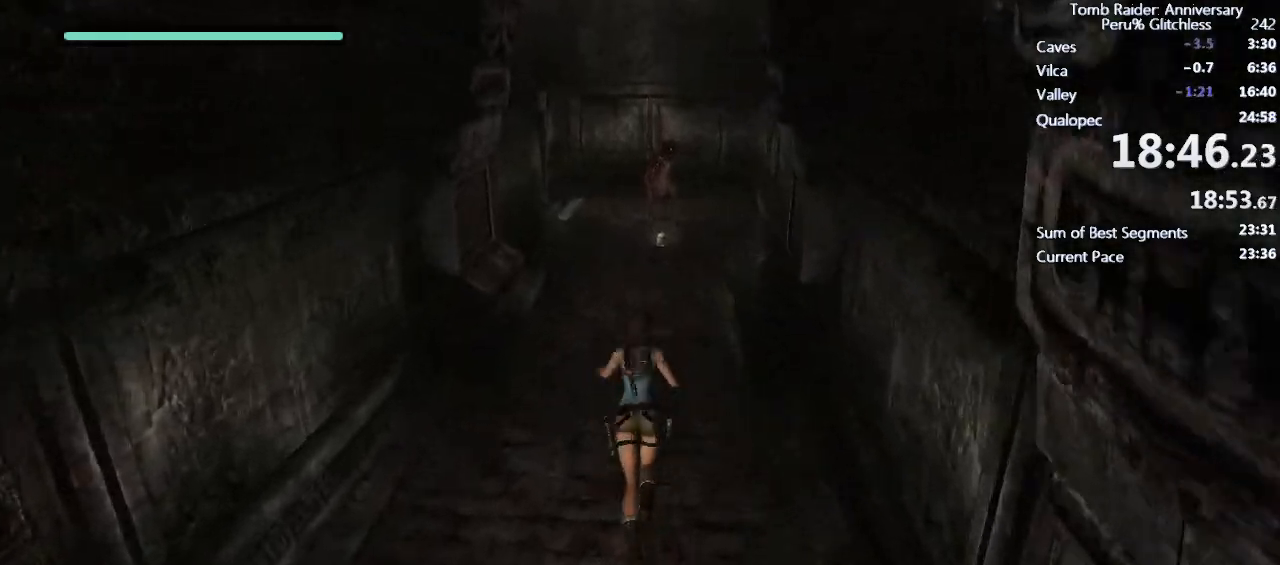
{"keys": ["w"], "mouse": [], "events": [[83, "ctrl", "up"], [83, "space", "up"]]}
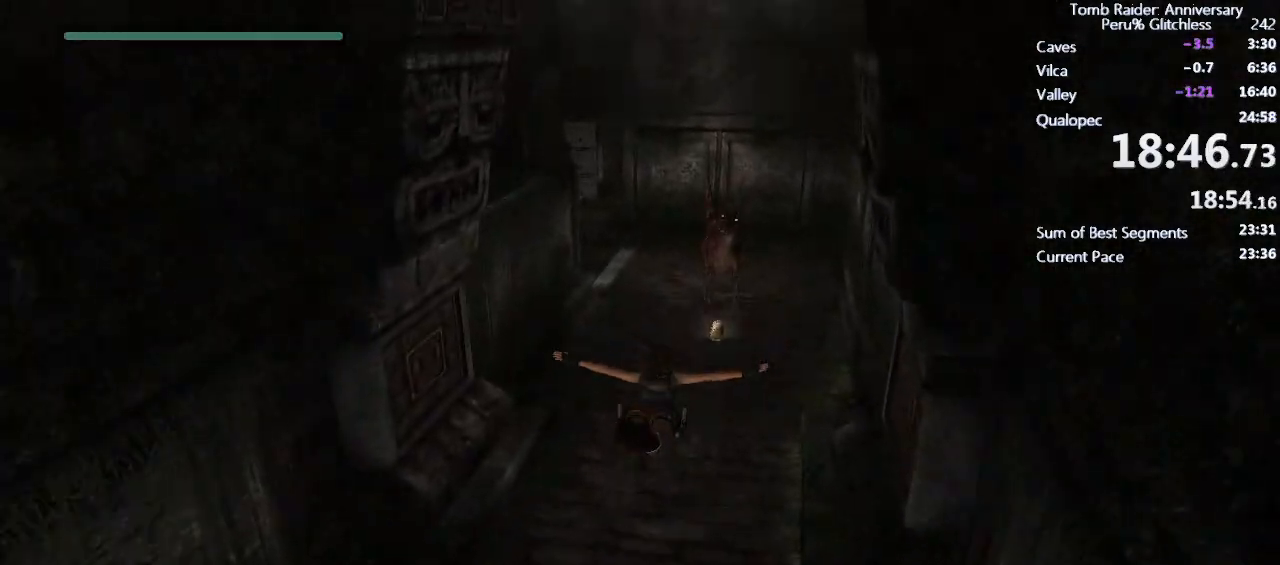
{"keys": ["w"], "mouse": [], "events": []}
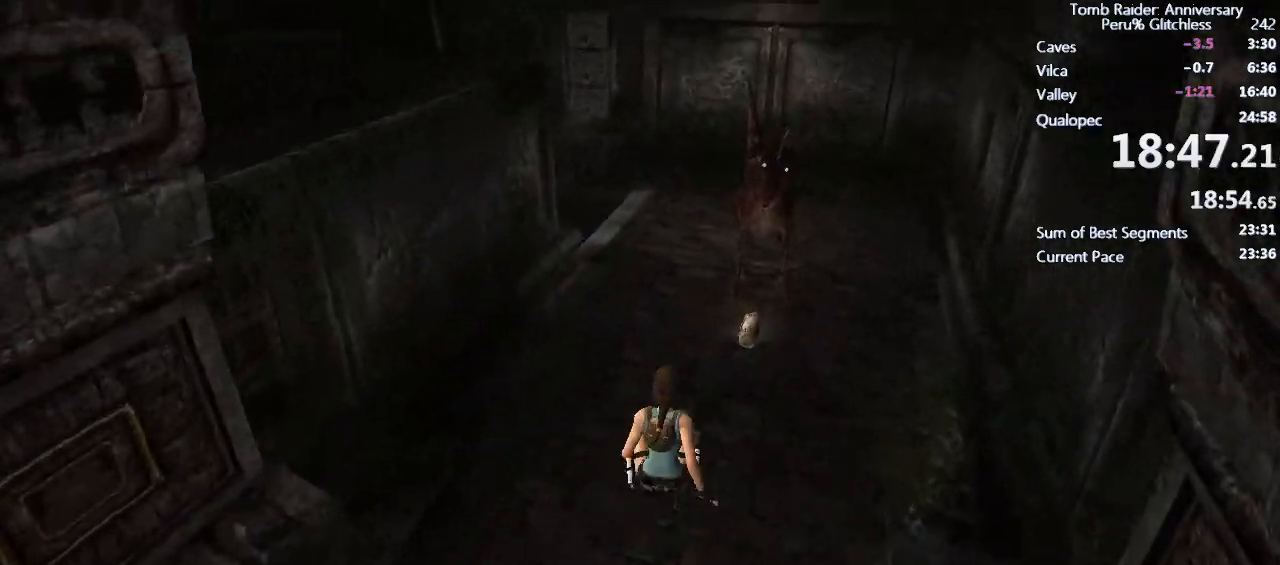
{"keys": ["w"], "mouse": [], "events": [[133, "space", "down"], [367, "space", "up"]]}
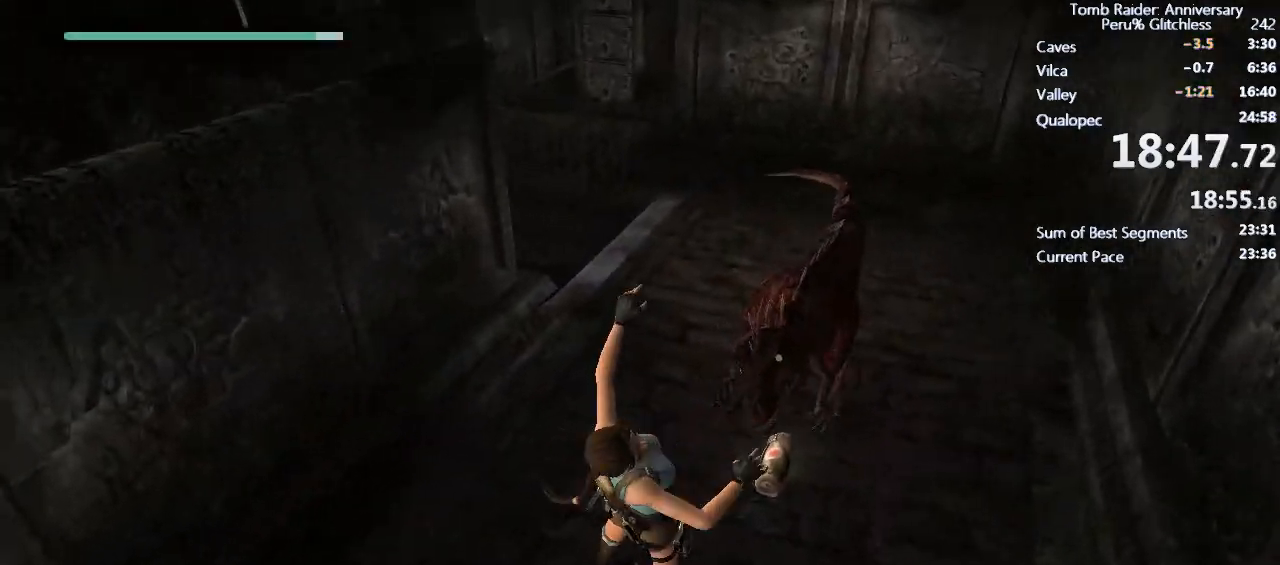
{"keys": ["w"], "mouse": [], "events": []}
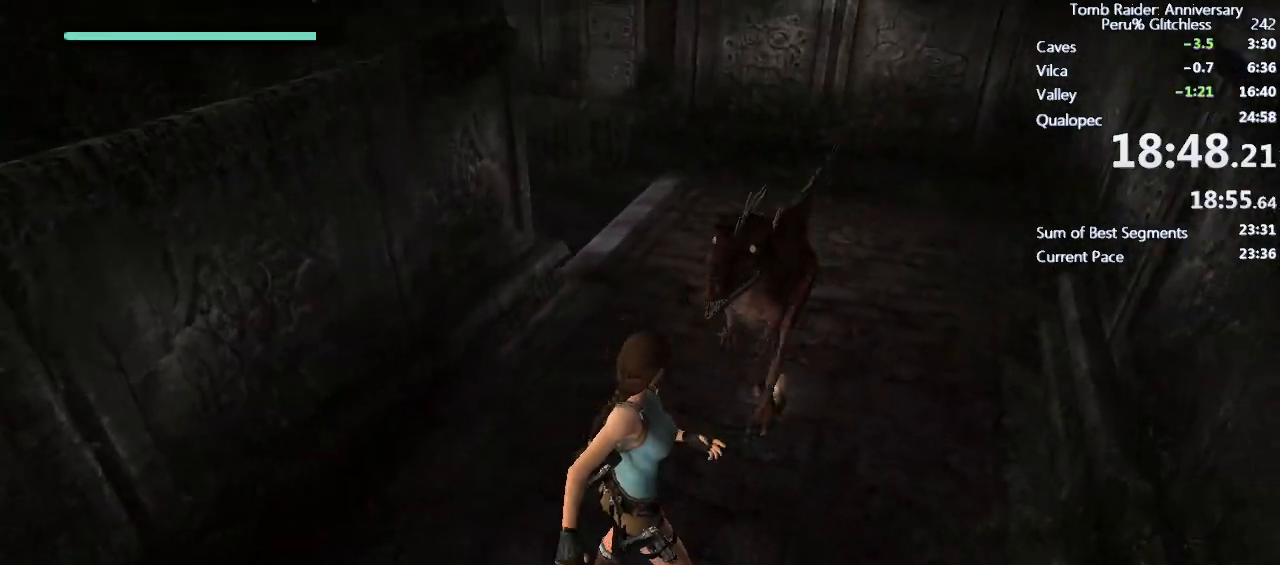
{"keys": ["w"], "mouse": [], "events": [[167, "space", "down"], [250, "space", "up"]]}
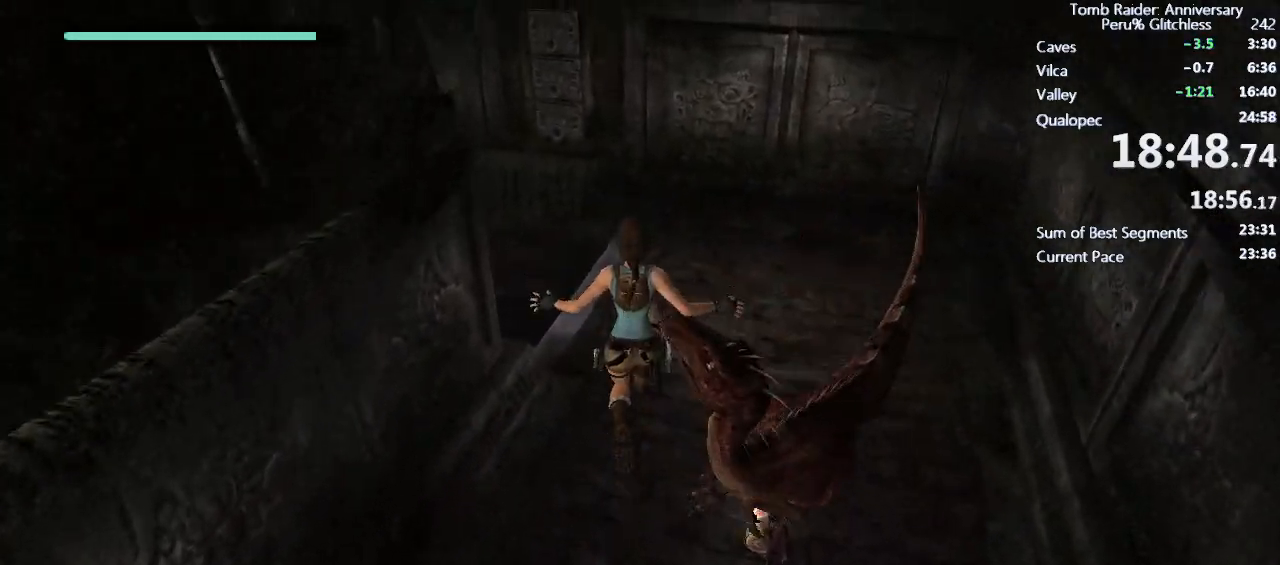
{"keys": ["space", "w"], "mouse": [], "events": [[450, "space", "down"]]}
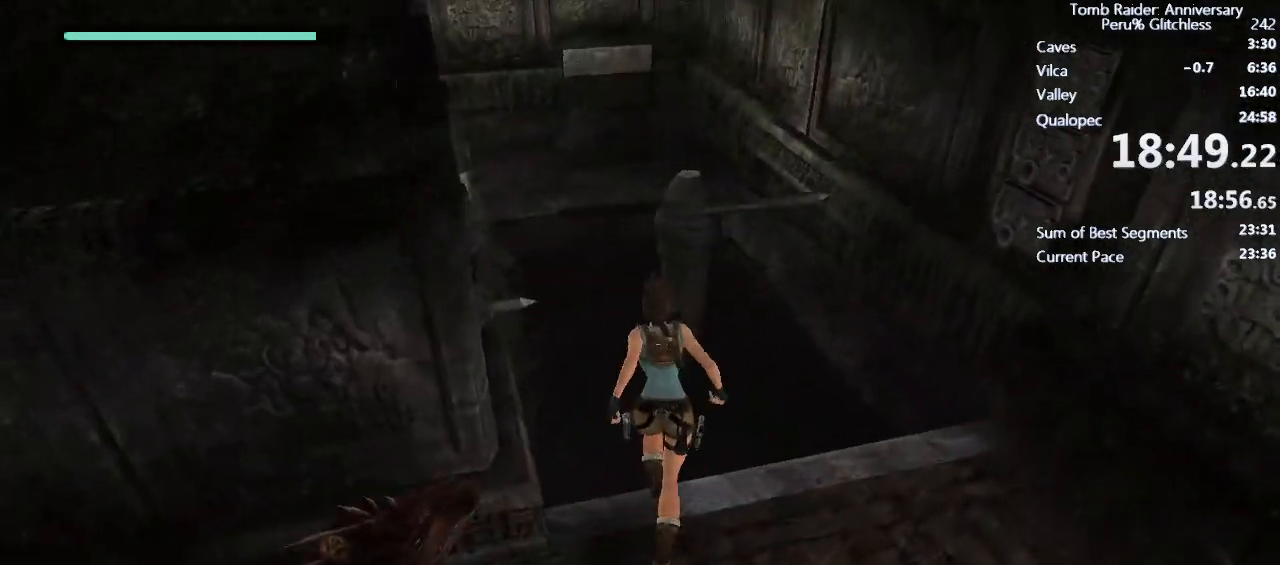
{"keys": ["shift", "space", "w"], "mouse": [], "events": [[50, "shift", "down"]]}
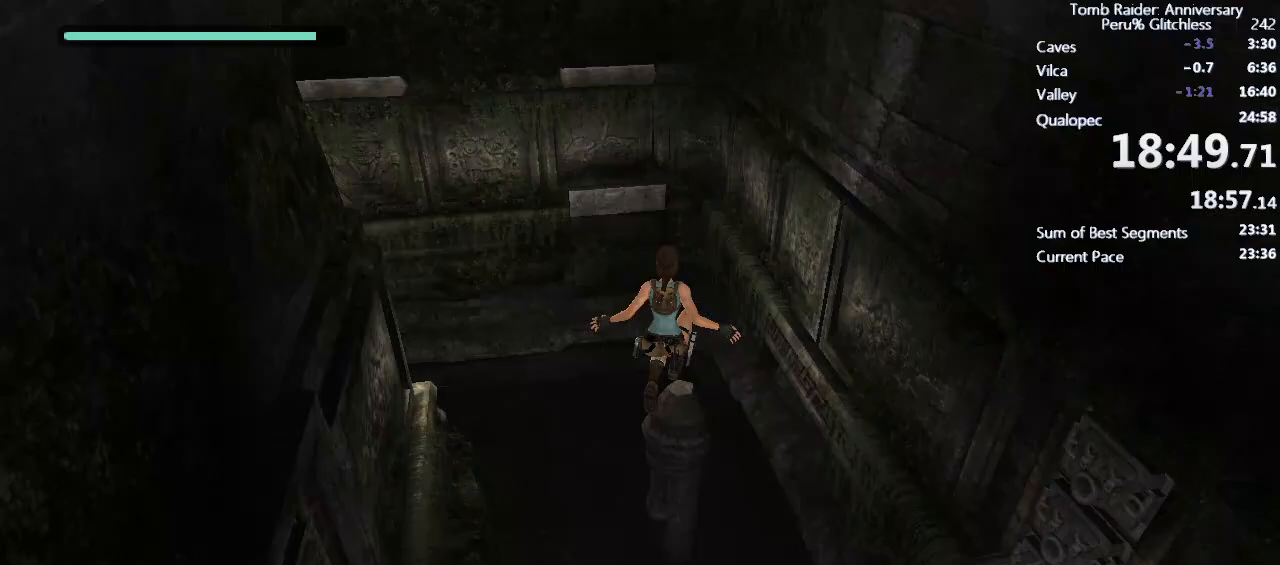
{"keys": ["shift", "space", "w"], "mouse": [], "events": [[67, "space", "up"], [250, "space", "down"]]}
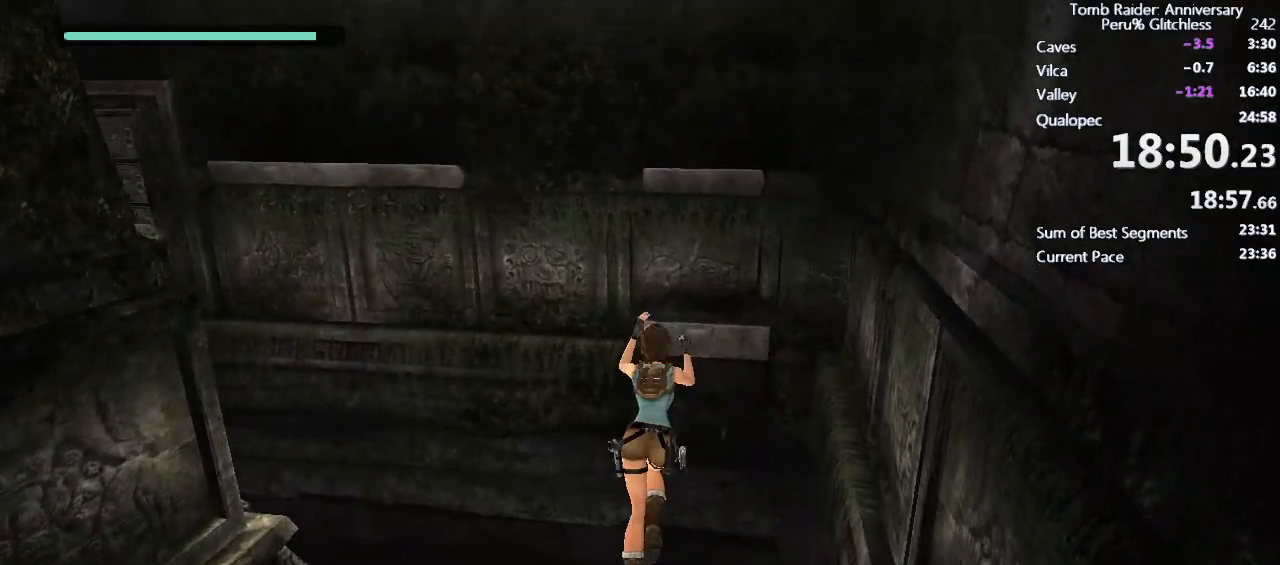
{"keys": ["a", "shift"], "mouse": [], "events": [[167, "w", "up"], [217, "a", "down"], [317, "space", "up"], [367, "e", "down"], [450, "e", "up"]]}
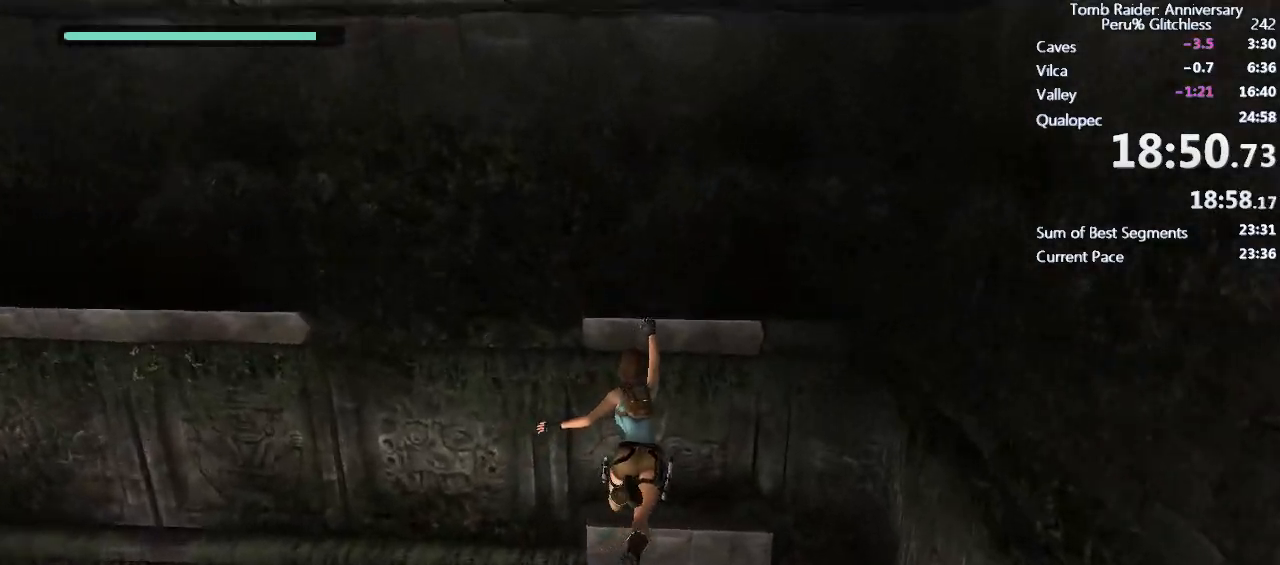
{"keys": ["a", "e", "shift"], "mouse": [], "events": [[50, "e", "down"], [83, "e", "up"], [133, "e", "down"], [233, "e", "up"], [283, "e", "down"], [333, "e", "up"], [417, "e", "down"]]}
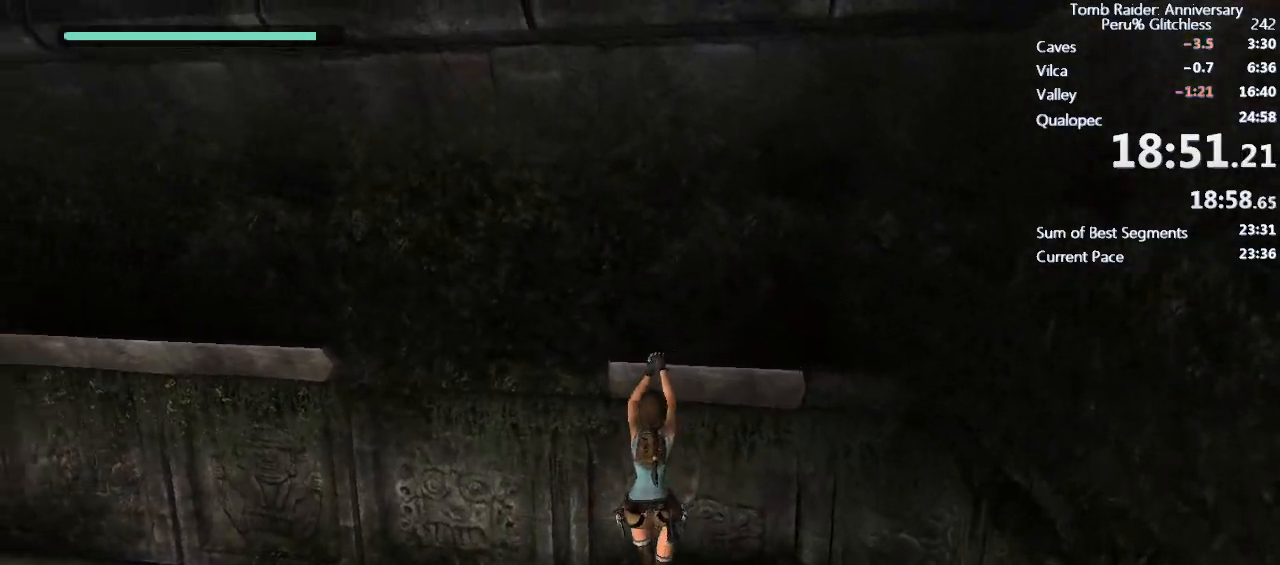
{"keys": ["a", "e", "shift"], "mouse": [], "events": [[67, "space", "down"], [117, "e", "up"], [150, "space", "up"], [300, "e", "down"], [383, "e", "up"], [433, "e", "down"]]}
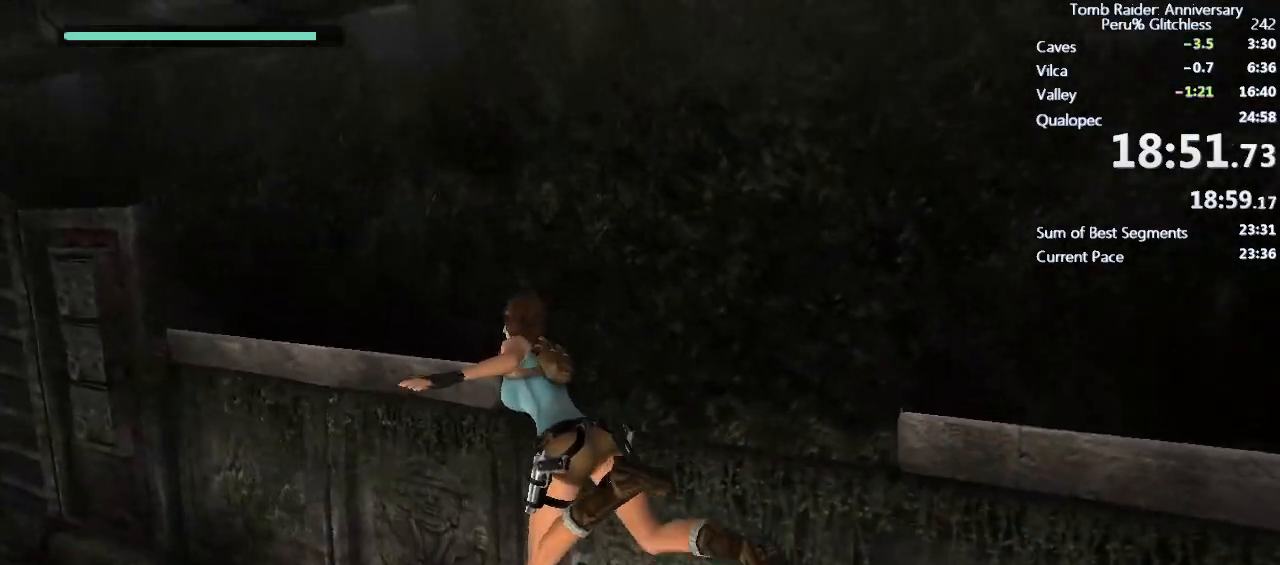
{"keys": ["a", "e", "shift"], "mouse": [], "events": [[33, "e", "up"], [83, "e", "down"], [167, "e", "up"], [217, "e", "down"], [267, "e", "up"], [350, "e", "down"], [450, "e", "up"], [500, "e", "down"]]}
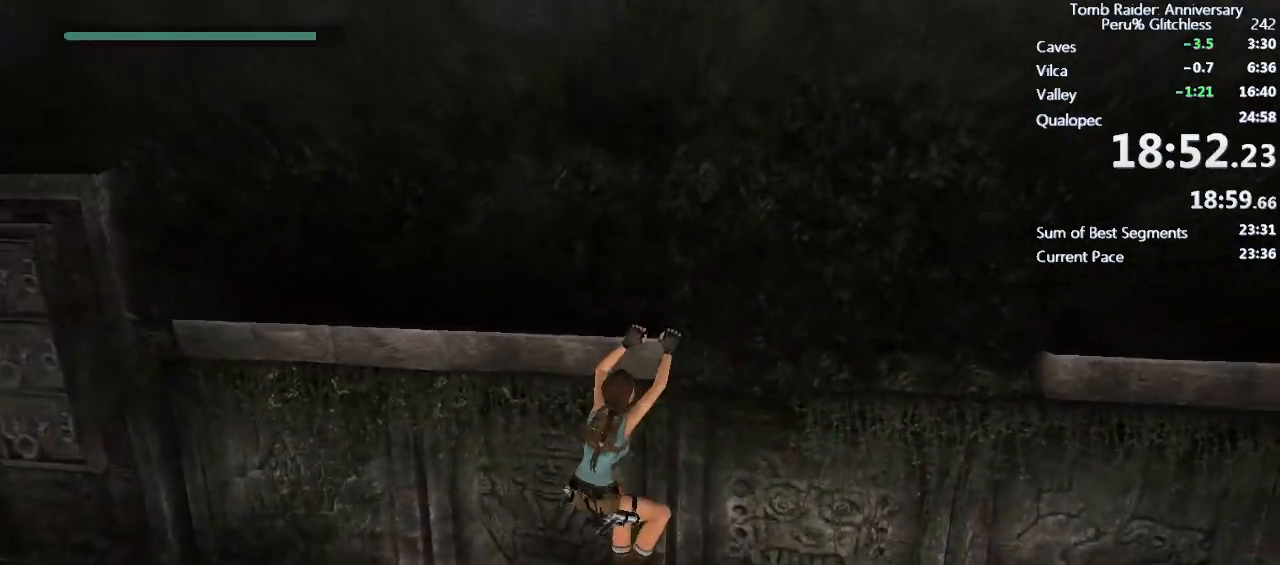
{"keys": ["a", "e", "shift"], "mouse": [], "events": [[100, "e", "up"], [150, "e", "down"], [183, "e", "up"], [283, "e", "down"], [367, "e", "up"], [417, "e", "down"]]}
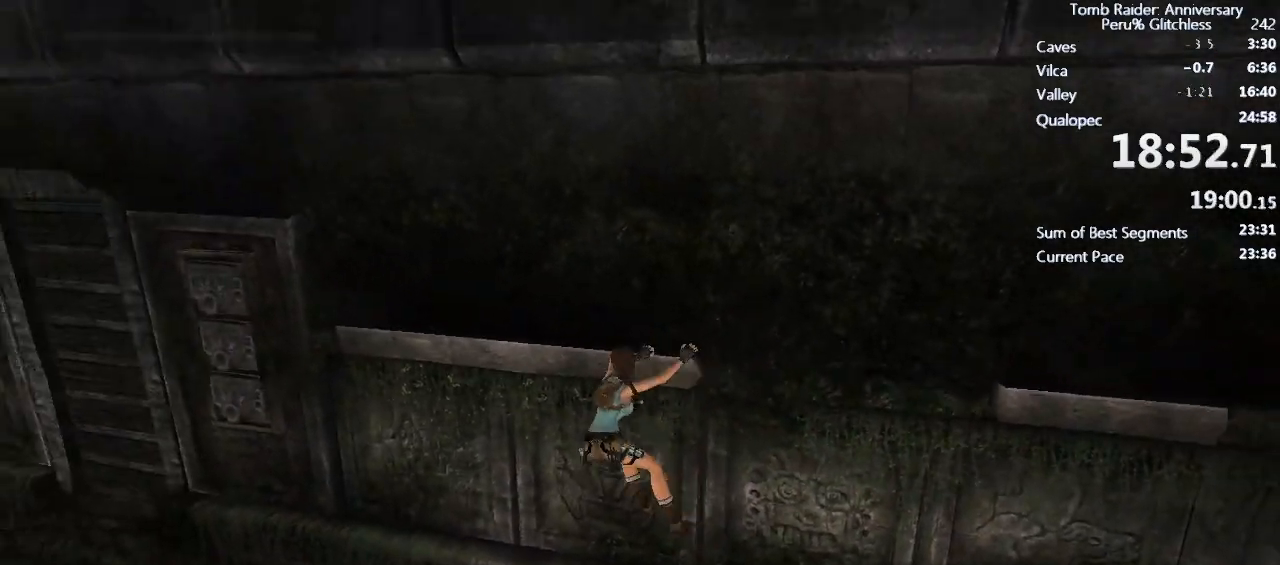
{"keys": ["a", "e", "shift"], "mouse": [], "events": [[17, "e", "up"], [67, "e", "down"], [150, "e", "up"], [200, "e", "down"], [300, "e", "up"], [350, "e", "down"], [450, "e", "up"], [483, "e", "down"]]}
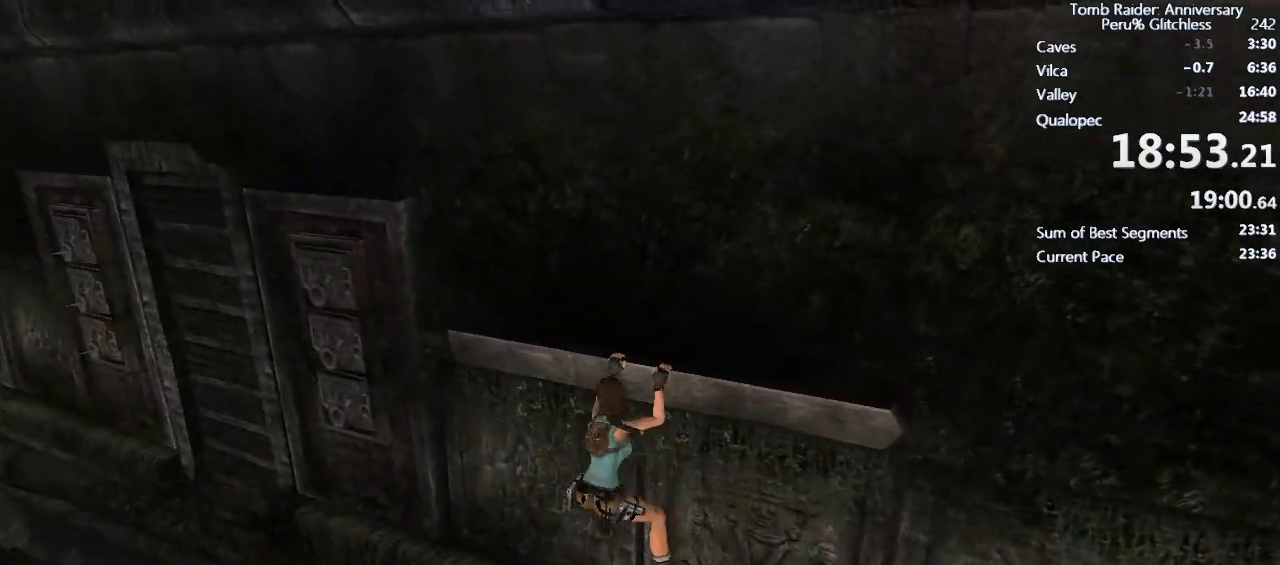
{"keys": ["a", "shift"], "mouse": [], "events": [[83, "e", "up"], [133, "e", "down"], [217, "e", "up"], [317, "e", "down"], [367, "e", "up"], [450, "e", "down"], [500, "e", "up"]]}
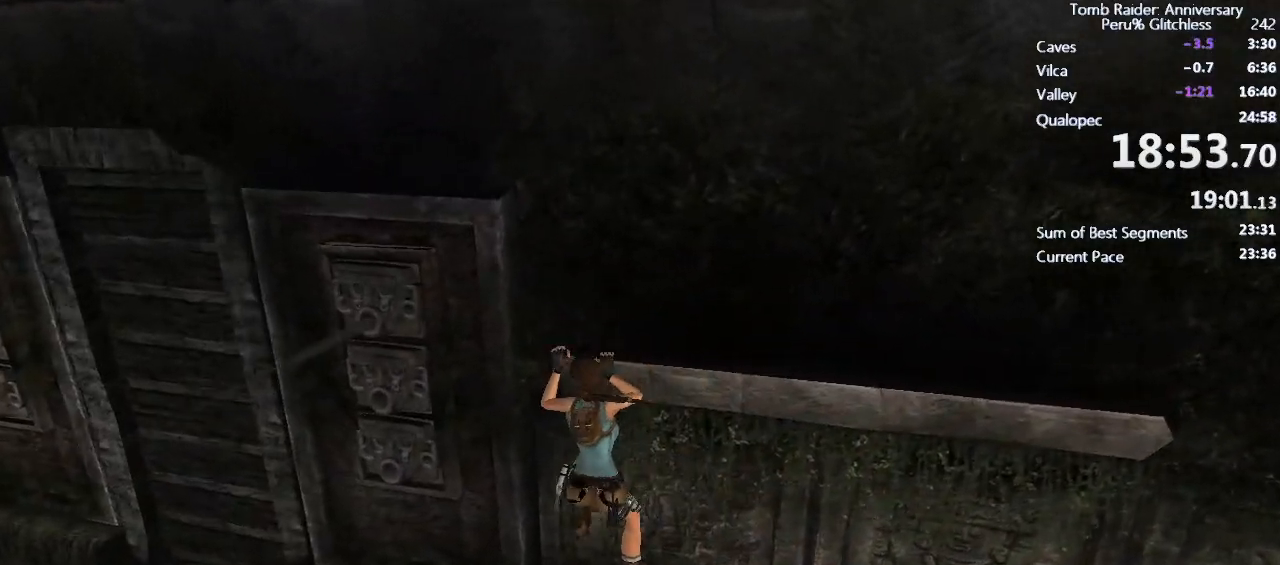
{"keys": ["a", "shift"], "mouse": [], "events": [[83, "e", "down"], [150, "e", "up"]]}
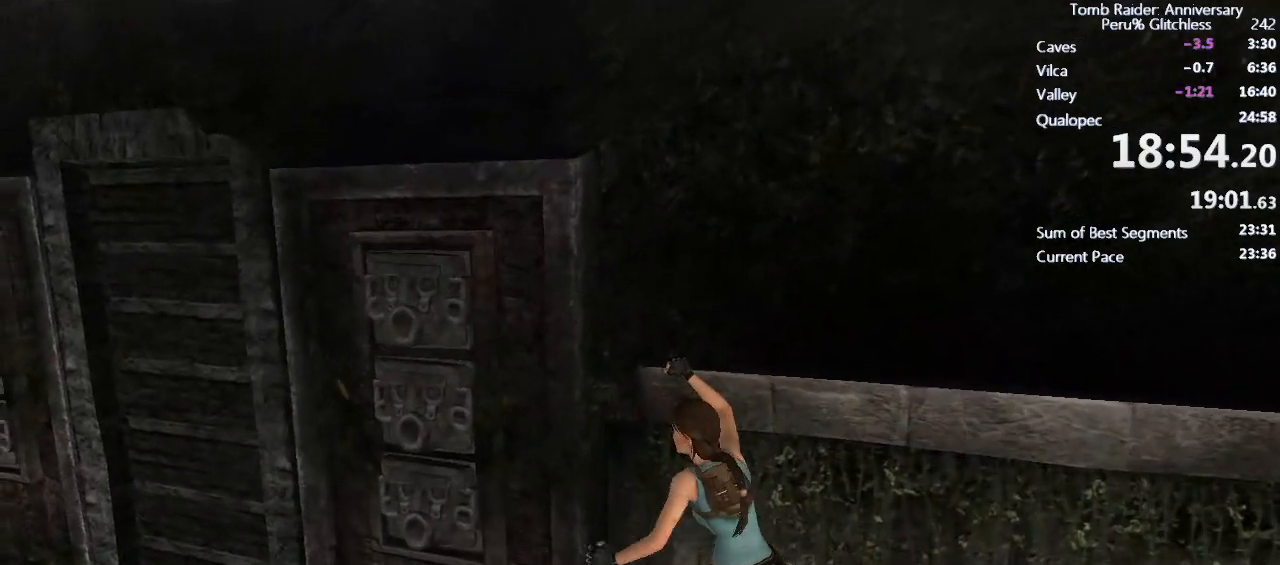
{"keys": ["a", "shift", "space"], "mouse": [], "events": [[250, "space", "down"]]}
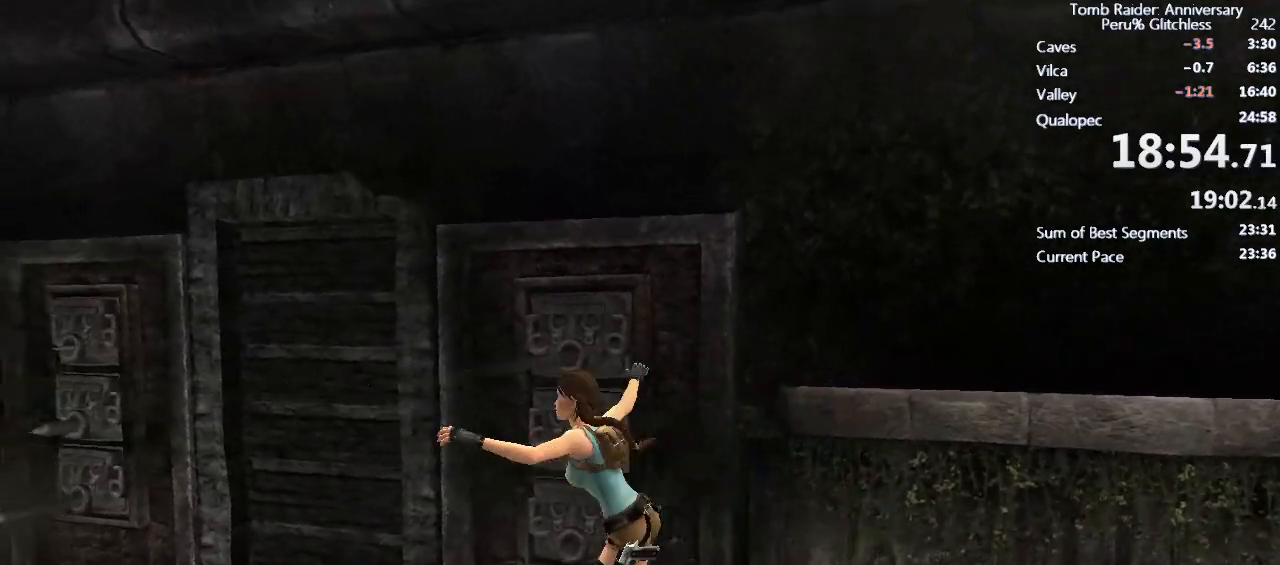
{"keys": ["a", "shift"], "mouse": [], "events": [[317, "space", "up"]]}
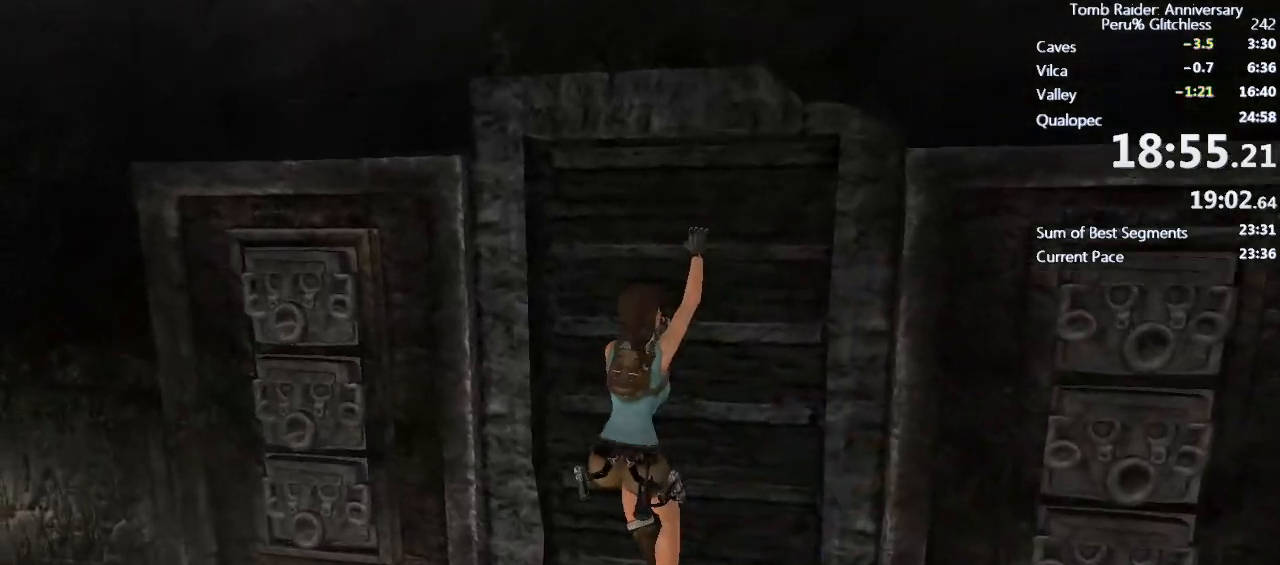
{"keys": ["a", "shift"], "mouse": [], "events": []}
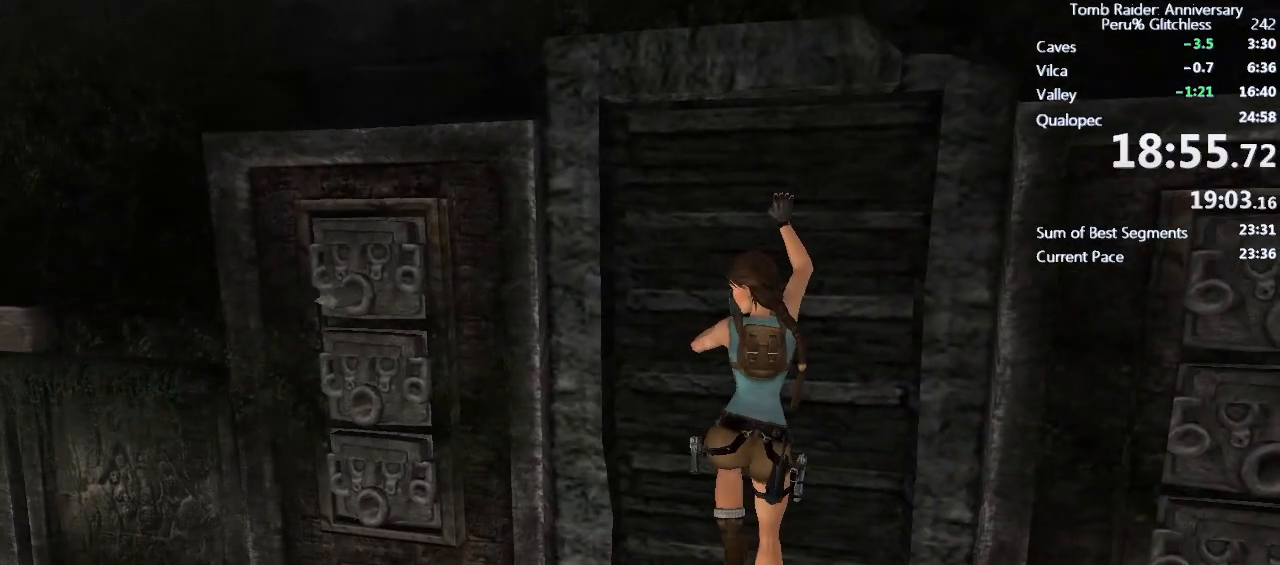
{"keys": ["a", "shift"], "mouse": [], "events": []}
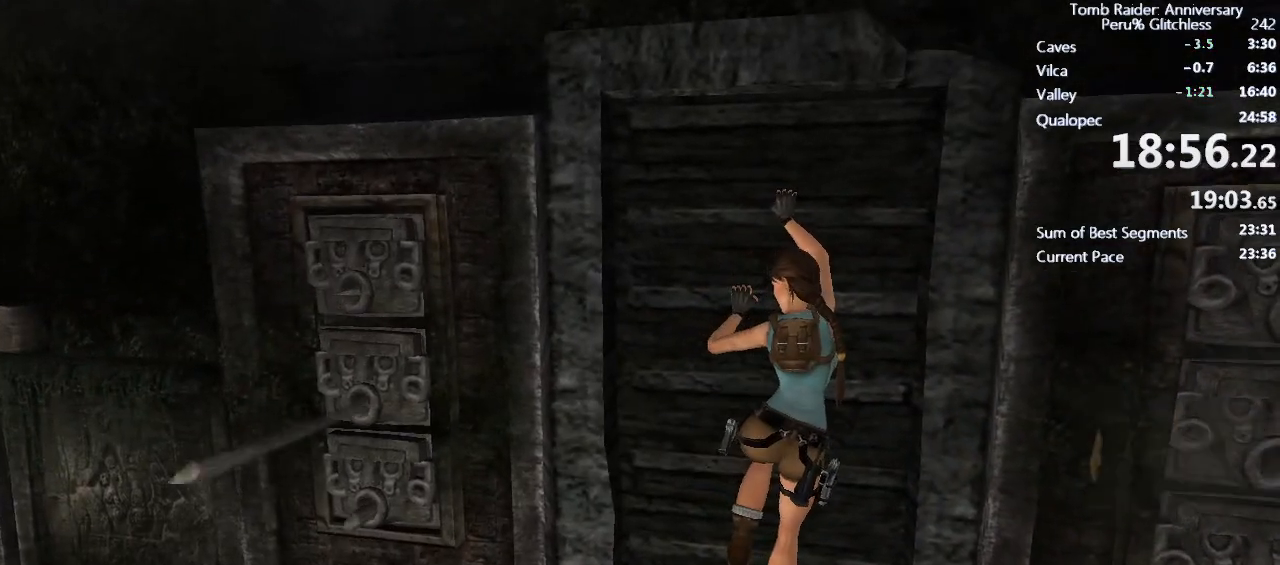
{"keys": ["a", "shift", "space"], "mouse": [], "events": [[400, "space", "down"]]}
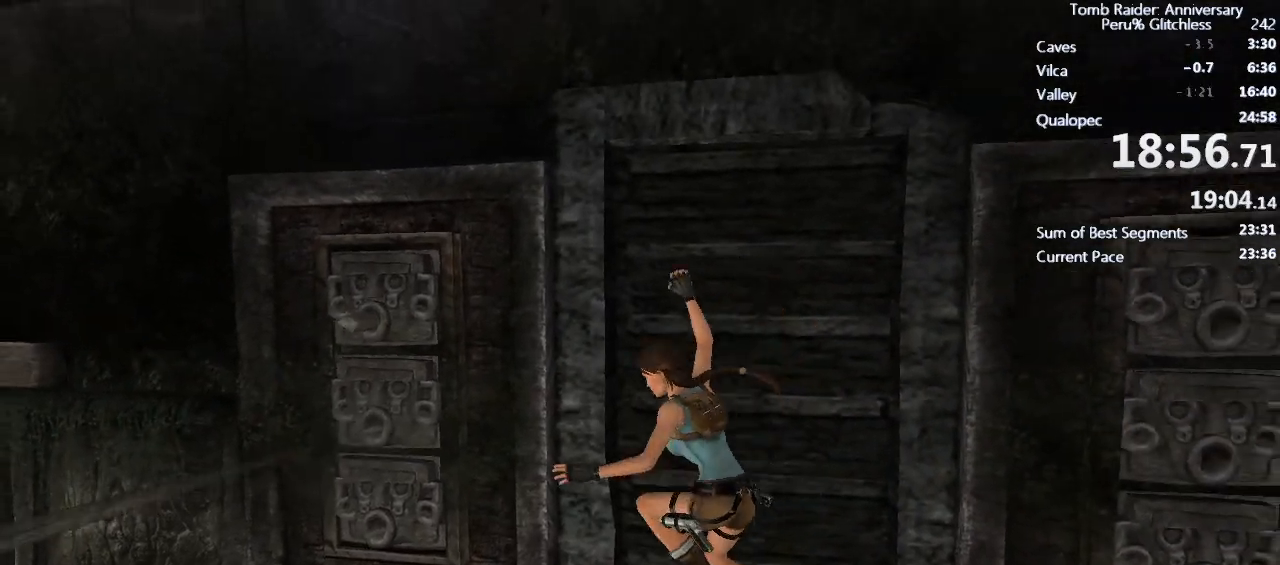
{"keys": ["a", "shift", "space"], "mouse": [], "events": []}
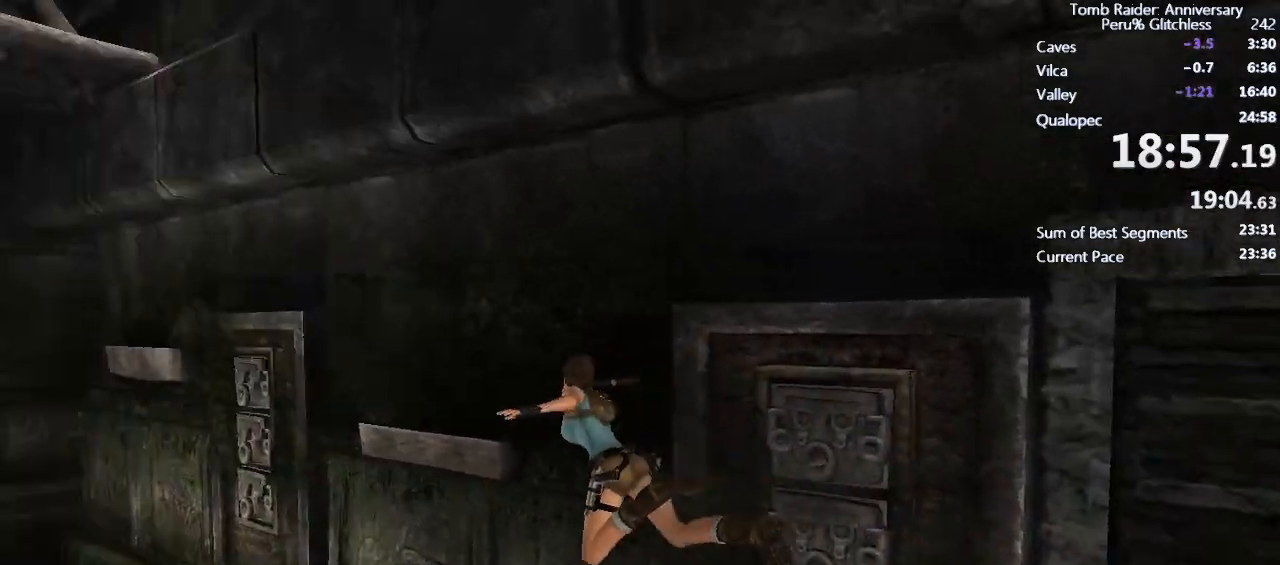
{"keys": ["a", "shift"], "mouse": [], "events": [[150, "space", "up"], [200, "e", "down"], [250, "e", "up"], [350, "e", "down"], [400, "e", "up"], [433, "e", "down"], [483, "e", "up"]]}
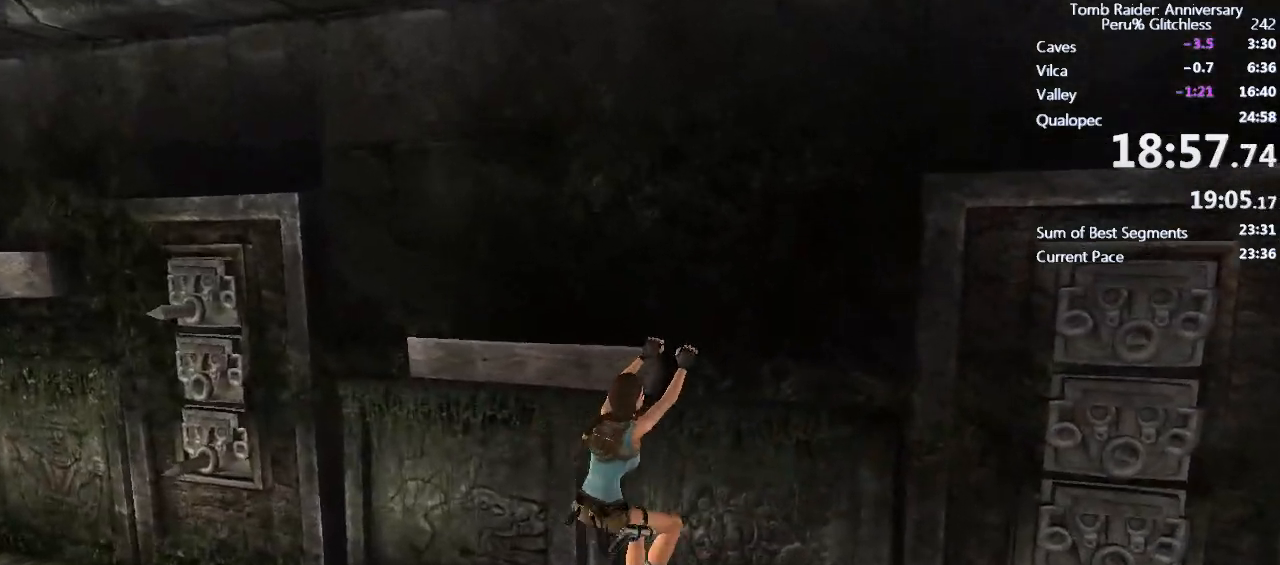
{"keys": ["a", "e", "shift"], "mouse": [], "events": [[83, "e", "down"], [133, "e", "up"], [217, "e", "down"], [267, "e", "up"], [350, "e", "down"], [400, "e", "up"], [500, "e", "down"]]}
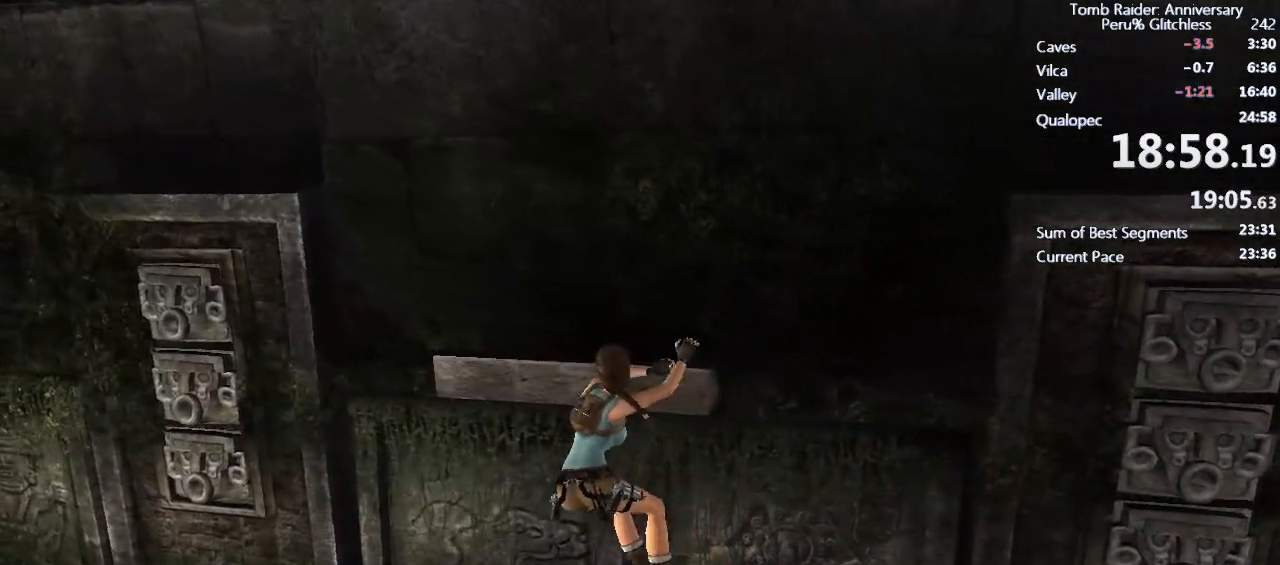
{"keys": ["a", "e", "shift"], "mouse": [], "events": [[50, "e", "up"], [150, "e", "down"], [183, "e", "up"], [283, "e", "down"], [333, "e", "up"], [433, "e", "down"]]}
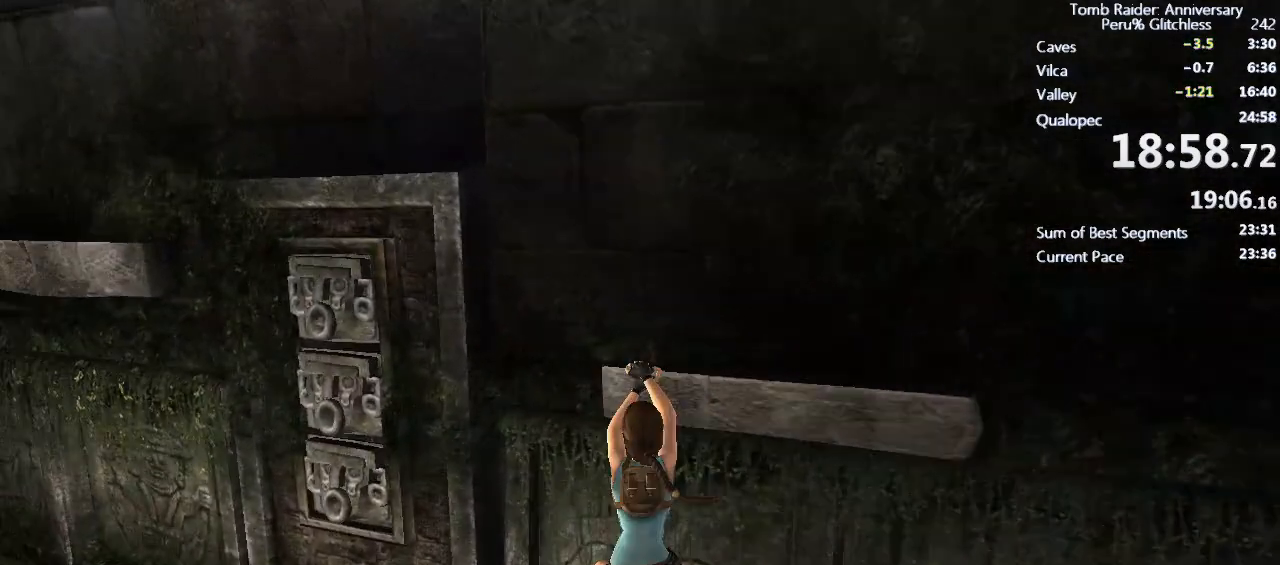
{"keys": ["a", "shift", "space"], "mouse": [], "events": [[17, "e", "up"], [67, "space", "down"]]}
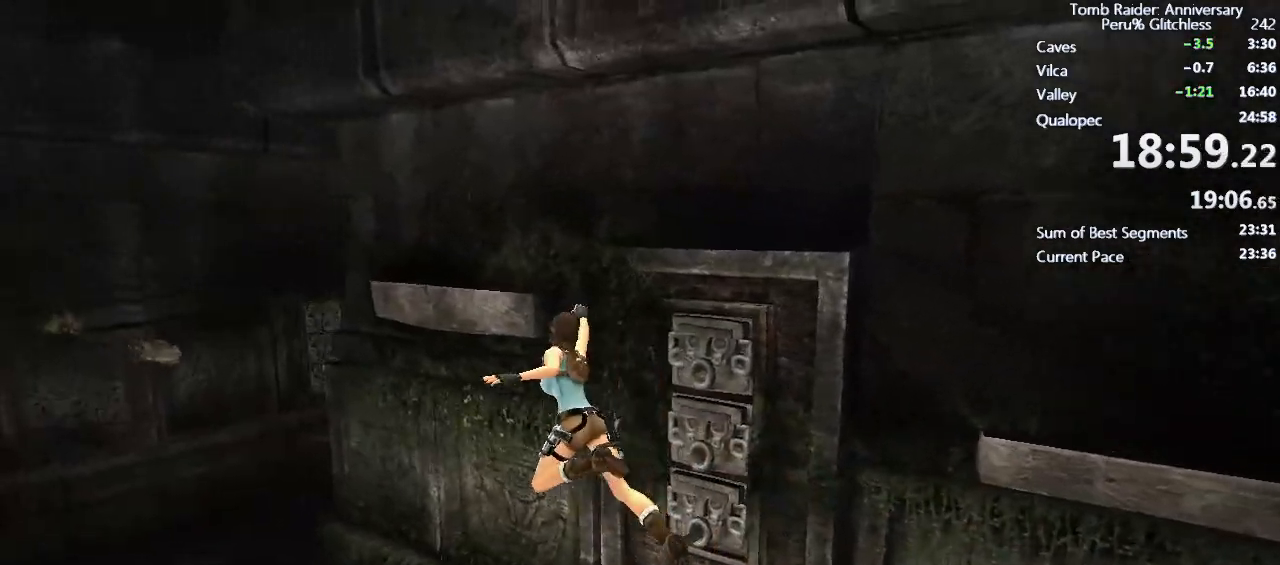
{"keys": ["a", "shift"], "mouse": [], "events": [[217, "space", "up"], [267, "e", "down"], [300, "e", "up"], [400, "e", "down"], [450, "e", "up"]]}